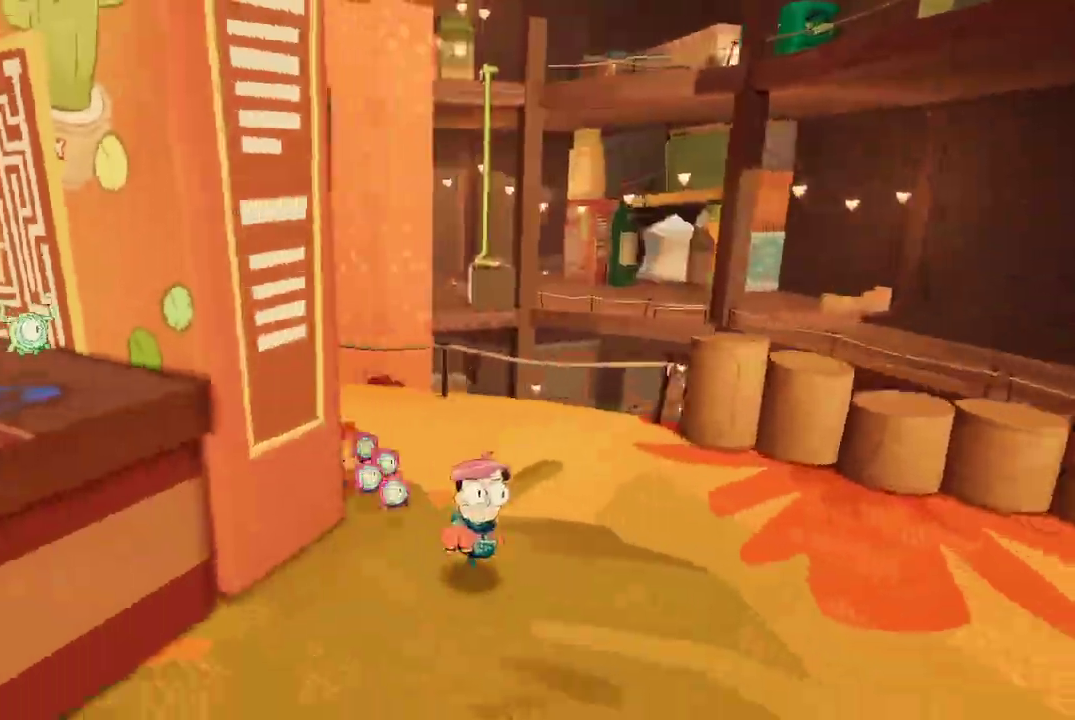
Gameplay with a controller (Xbox layout); each line is a JSON object with the inputs held at the frame after it. "events" lists button and stick changes between this image and that frame as [ms after this image, input, new state], when the widget could be followed in between. Not read: L3.
{"buttons": ["A"], "left_stick": "up-left", "right_stick": "center", "events": [[167, "left_stick", "down-left"], [233, "right_stick", "center"], [300, "left_stick", "up-left"], [433, "A", "down"]]}
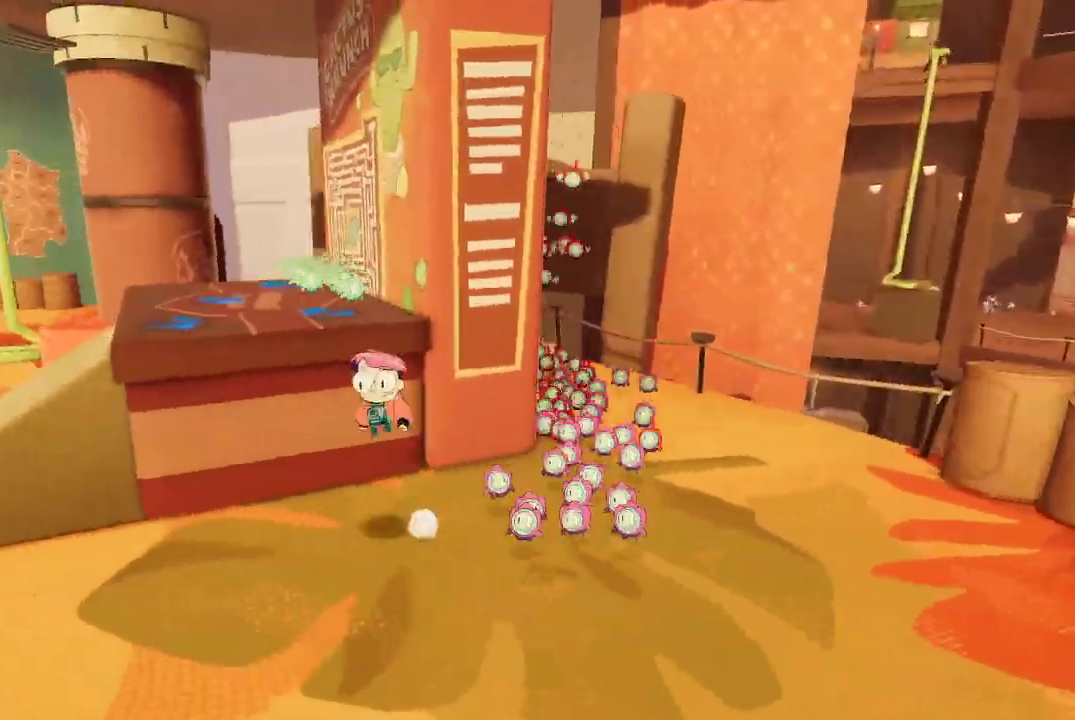
{"buttons": [], "left_stick": "up-left", "right_stick": "right", "events": [[200, "A", "up"], [400, "right_stick", "right"]]}
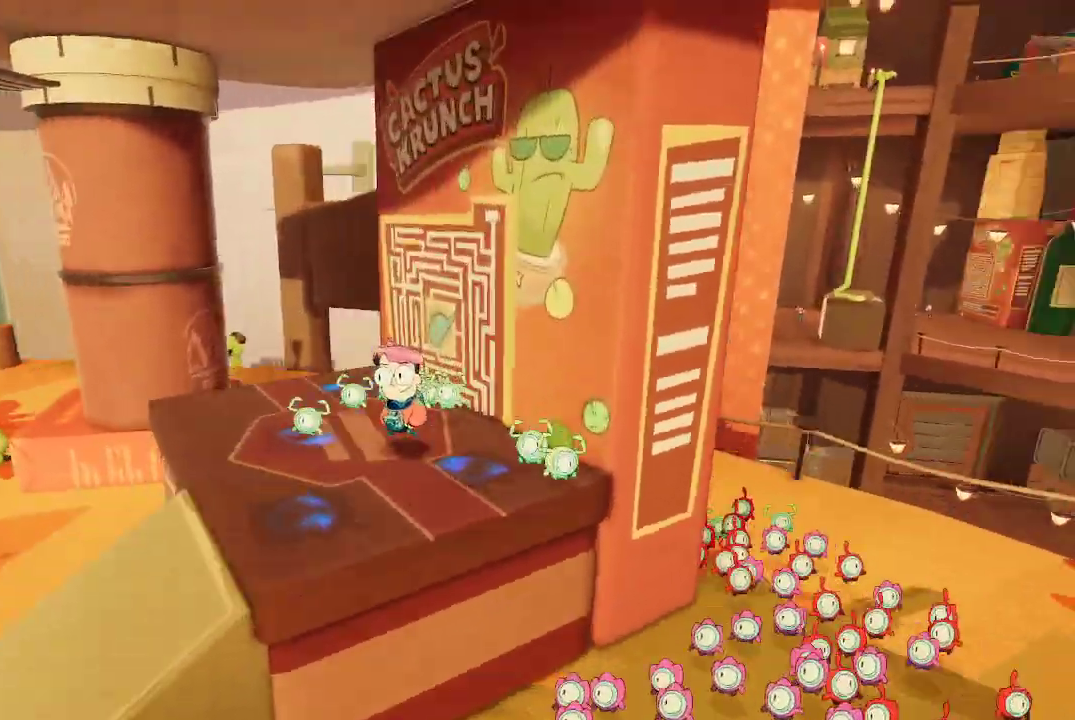
{"buttons": [], "left_stick": "down-left", "right_stick": "center", "events": [[67, "left_stick", "down-left"], [133, "left_stick", "down"], [133, "right_stick", "center"], [267, "left_stick", "down-left"]]}
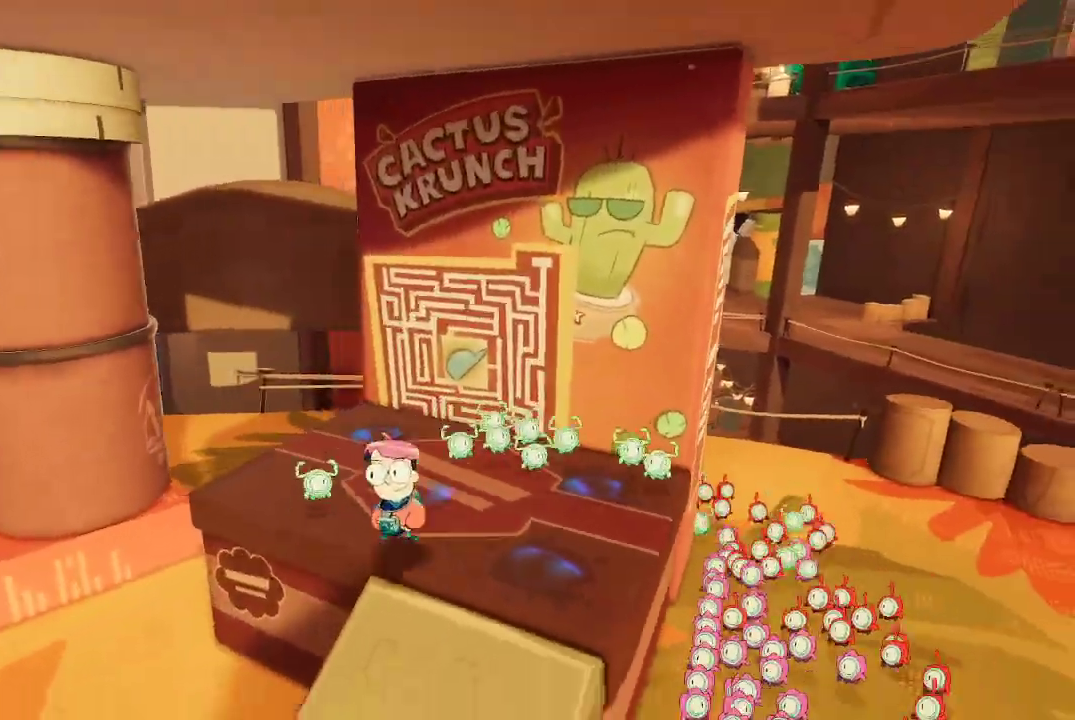
{"buttons": [], "left_stick": "down", "right_stick": "up-right", "events": [[67, "left_stick", "down"], [467, "right_stick", "up-right"]]}
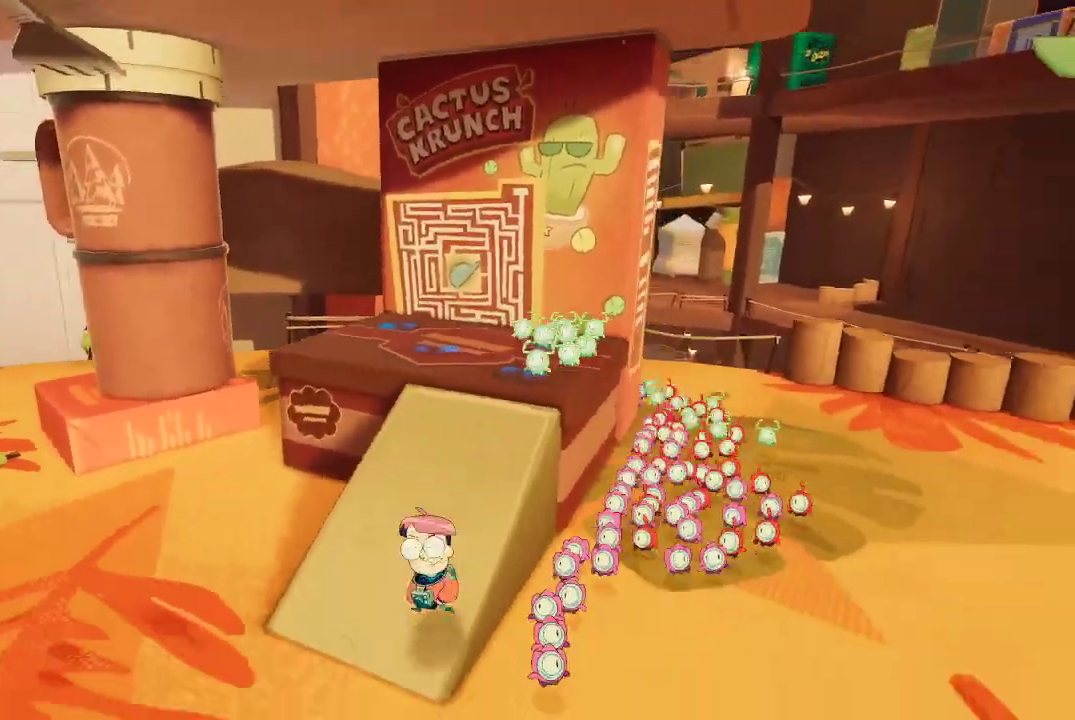
{"buttons": [], "left_stick": "down-left", "right_stick": "up-left", "events": [[100, "left_stick", "center"], [233, "right_stick", "center"], [333, "left_stick", "down-left"], [467, "right_stick", "up-left"]]}
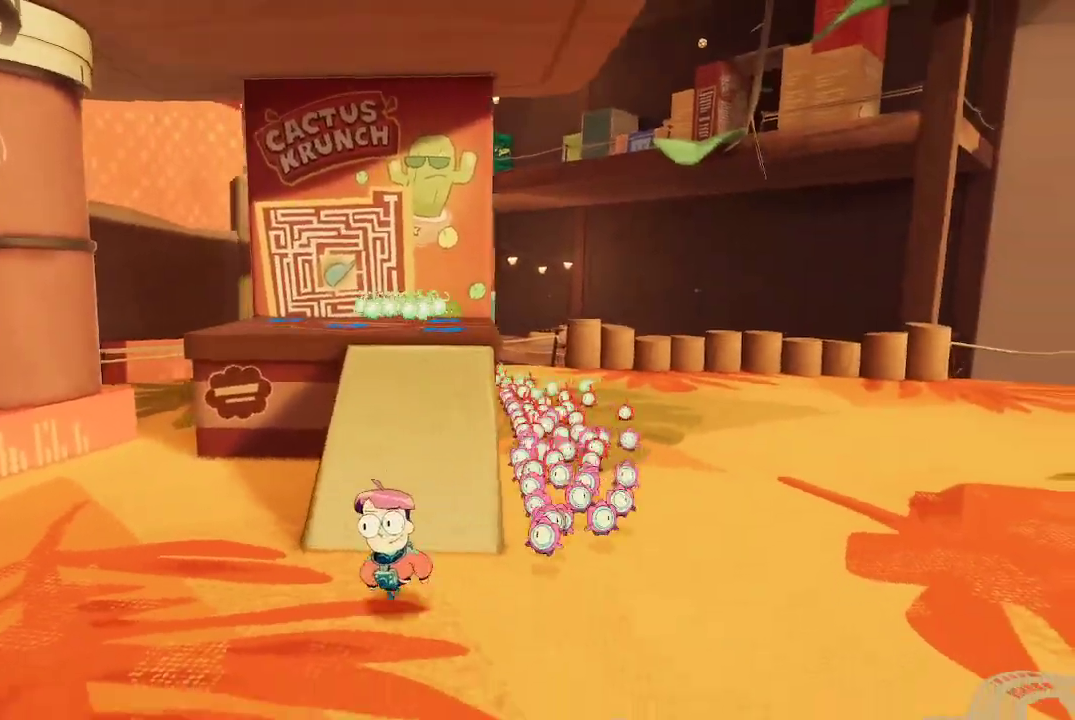
{"buttons": [], "left_stick": "left", "right_stick": "center", "events": [[267, "right_stick", "center"], [433, "left_stick", "left"]]}
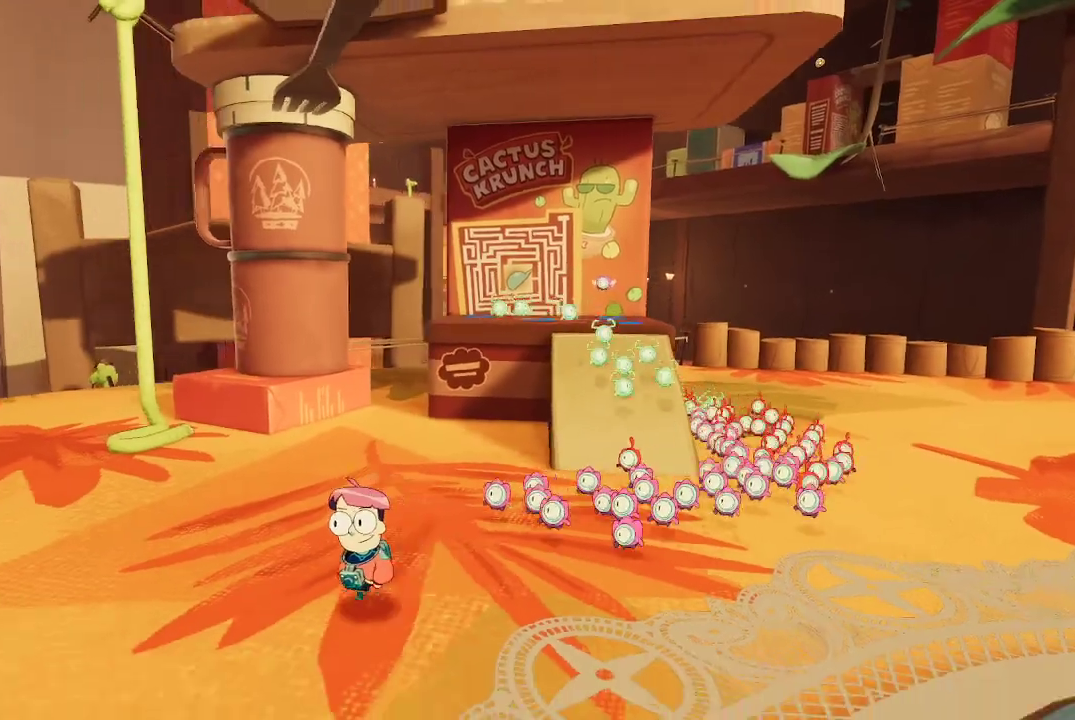
{"buttons": [], "left_stick": "up-left", "right_stick": "center", "events": [[100, "left_stick", "up-left"]]}
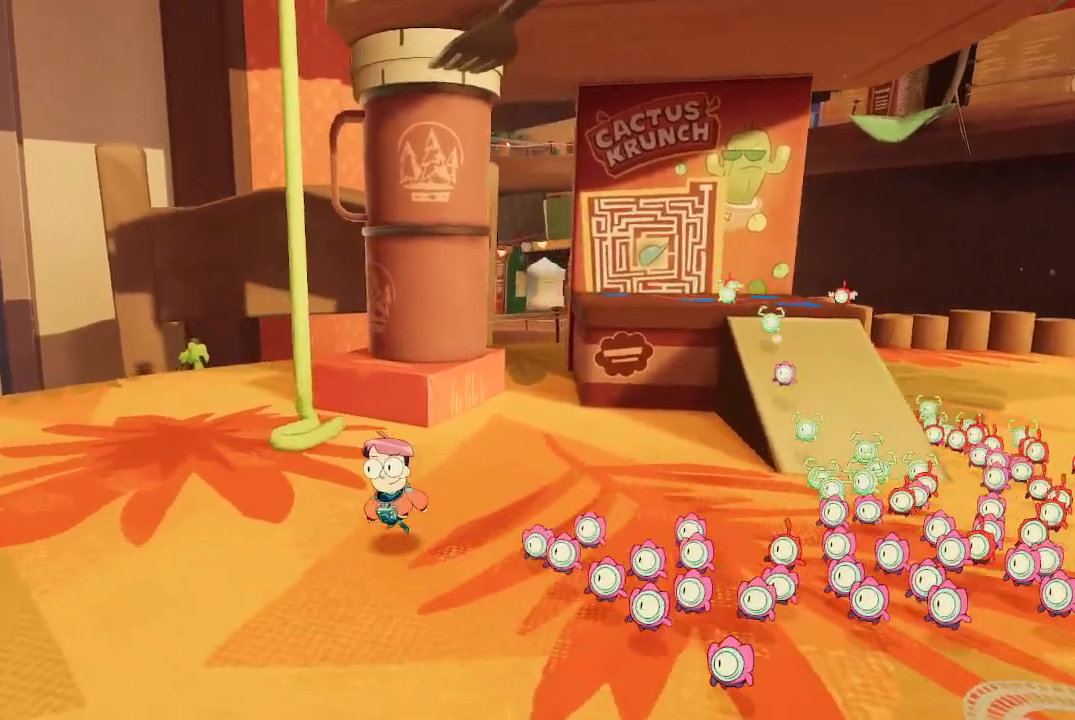
{"buttons": [], "left_stick": "up", "right_stick": "center", "events": [[233, "A", "down"], [500, "A", "up"], [500, "left_stick", "up"]]}
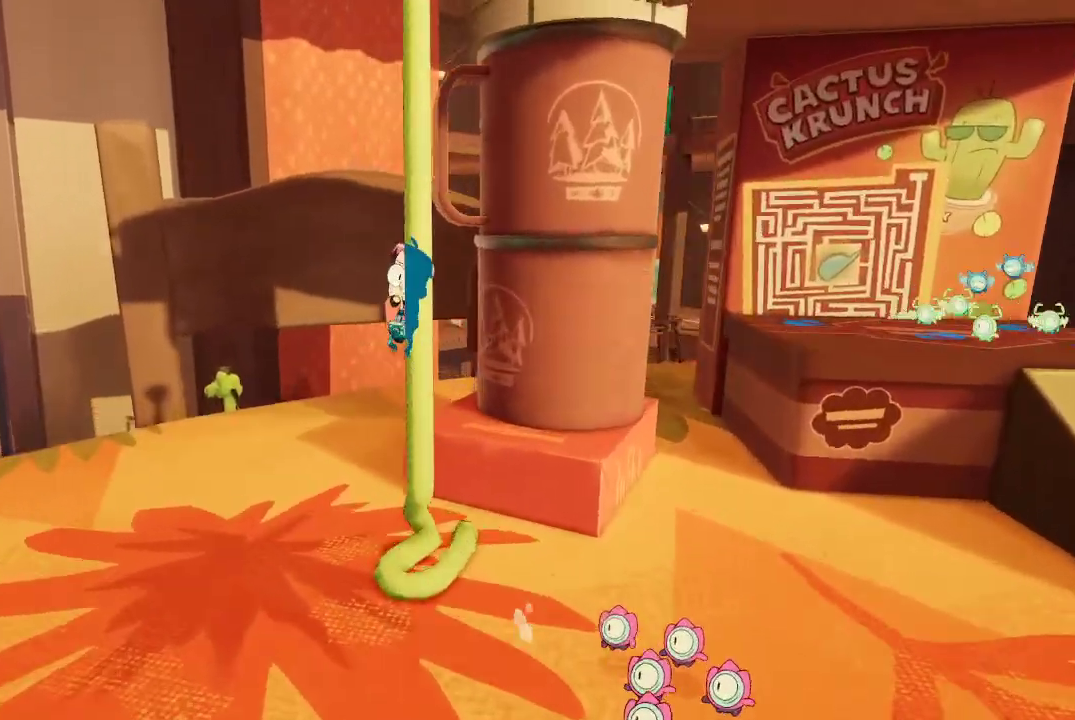
{"buttons": [], "left_stick": "up", "right_stick": "down-right", "events": [[300, "right_stick", "down-right"]]}
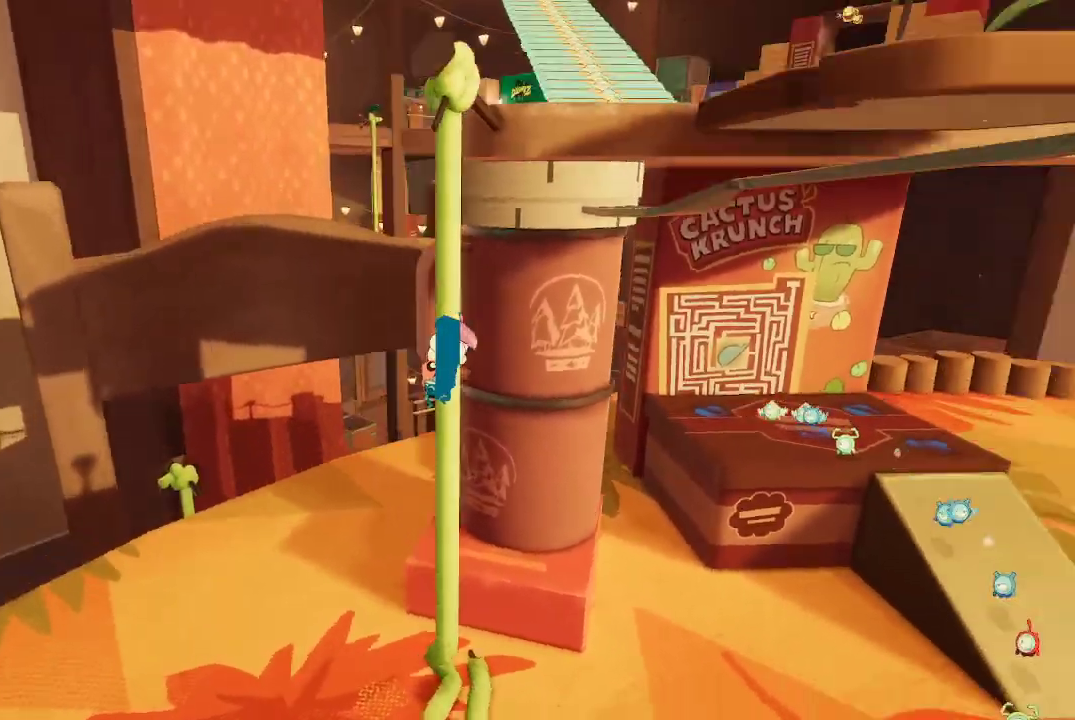
{"buttons": [], "left_stick": "up", "right_stick": "center", "events": [[33, "right_stick", "center"]]}
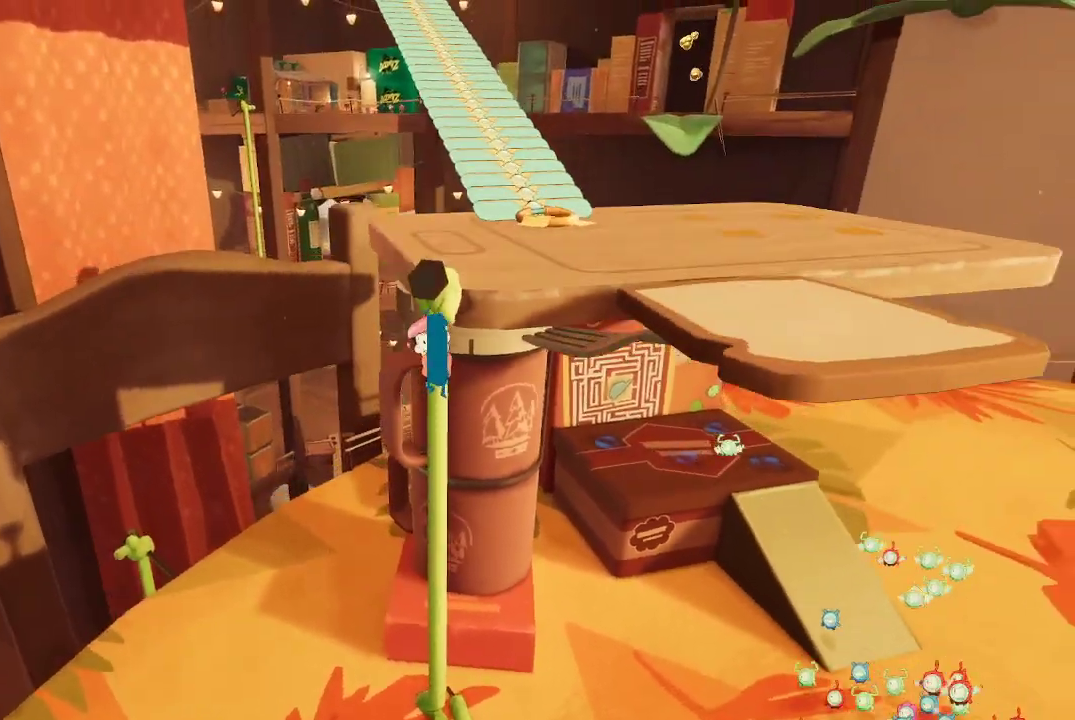
{"buttons": [], "left_stick": "up", "right_stick": "center", "events": [[67, "A", "down"], [333, "A", "up"]]}
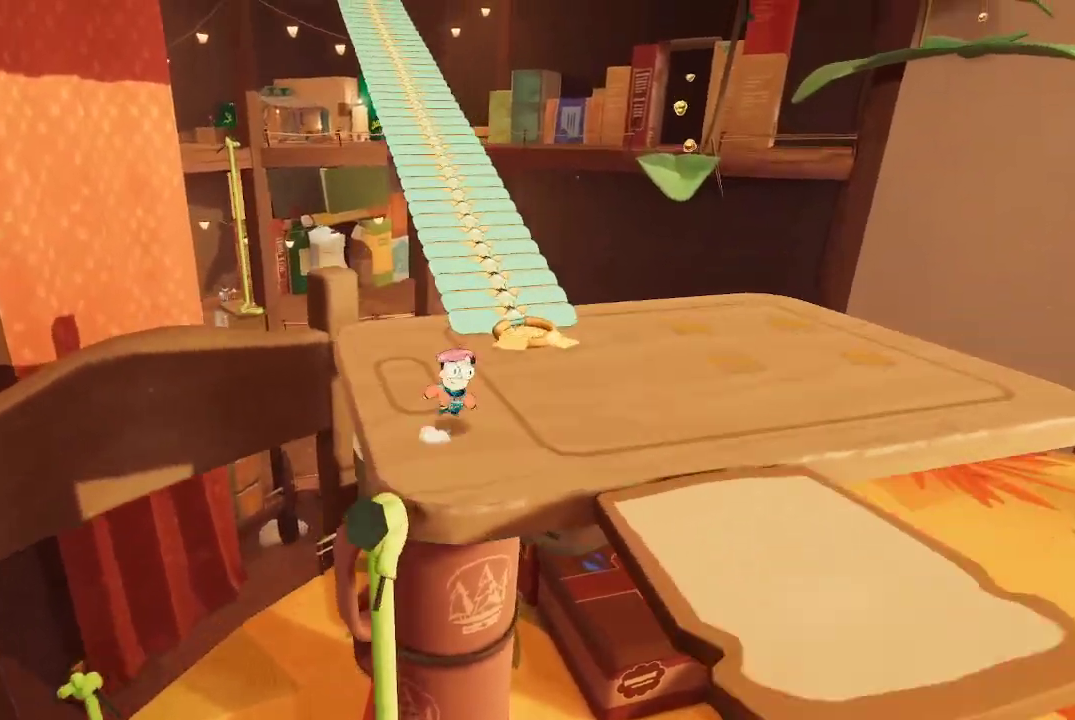
{"buttons": [], "left_stick": "up", "right_stick": "center", "events": []}
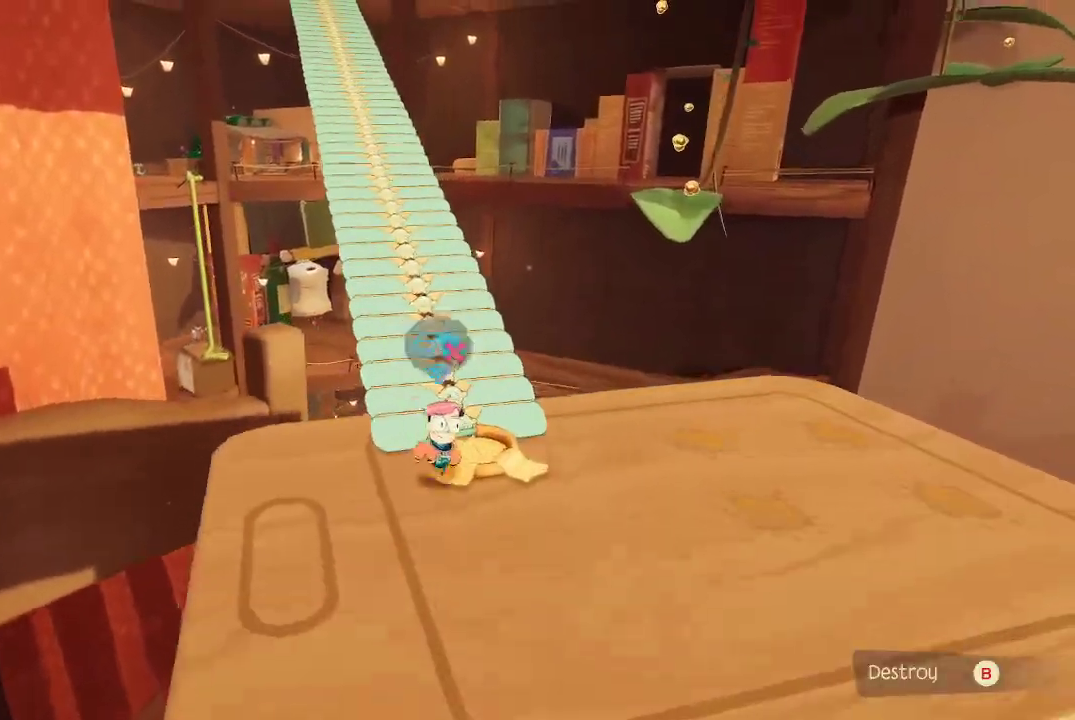
{"buttons": [], "left_stick": "up", "right_stick": "left", "events": [[467, "right_stick", "left"]]}
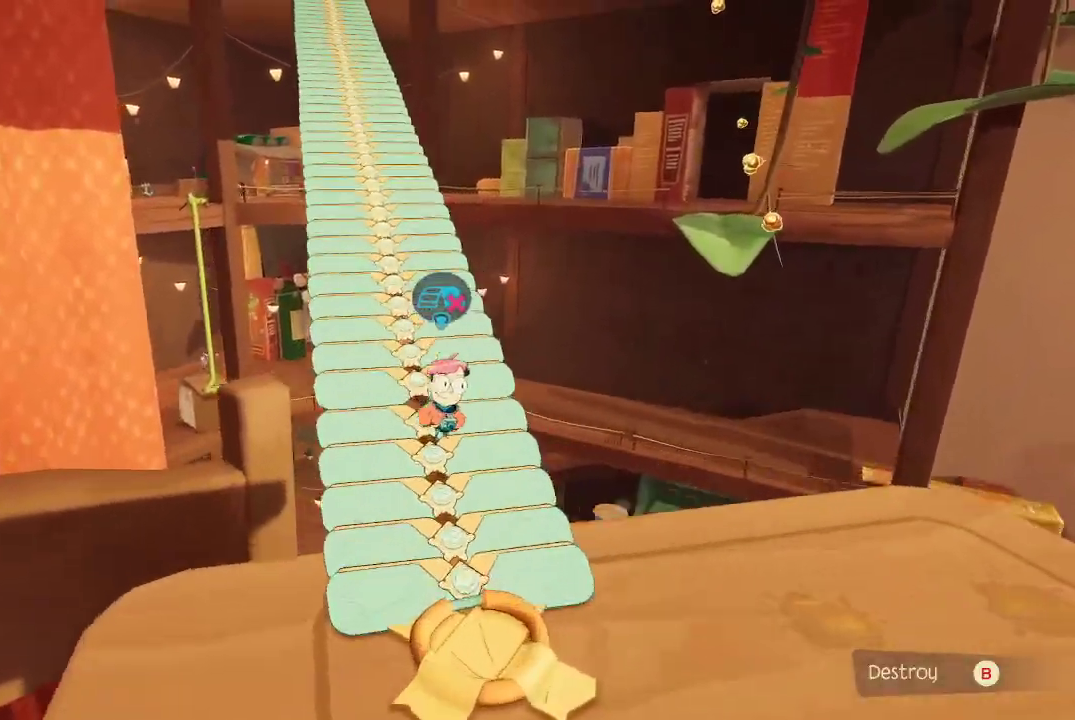
{"buttons": [], "left_stick": "up", "right_stick": "center", "events": [[67, "right_stick", "center"]]}
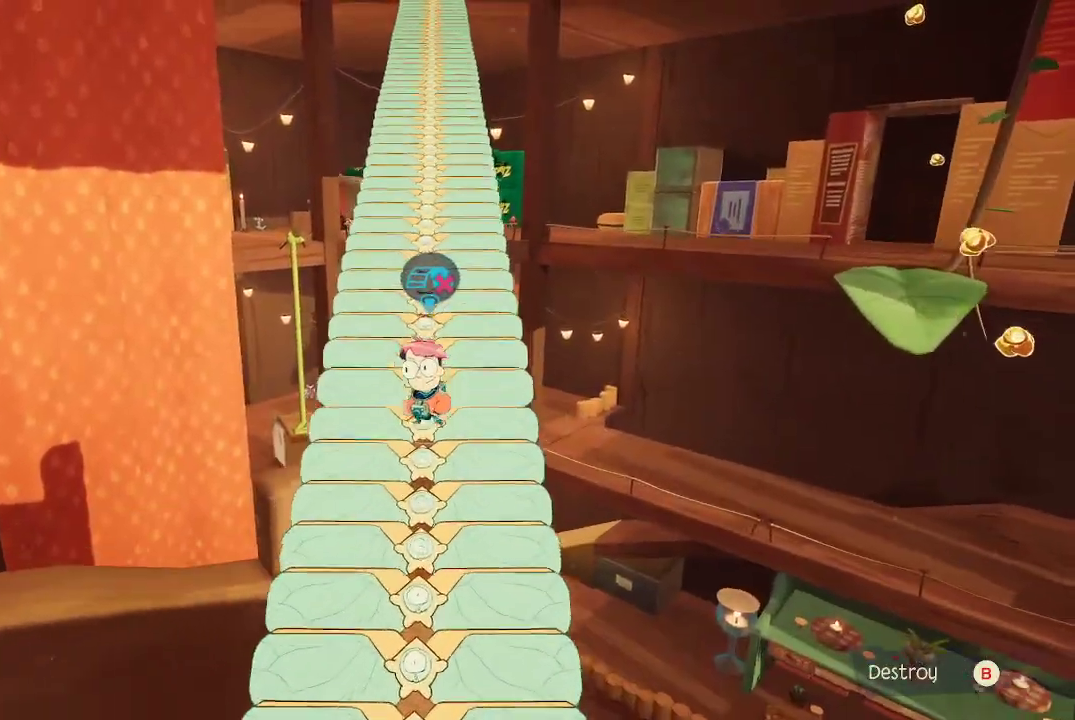
{"buttons": [], "left_stick": "up", "right_stick": "center", "events": []}
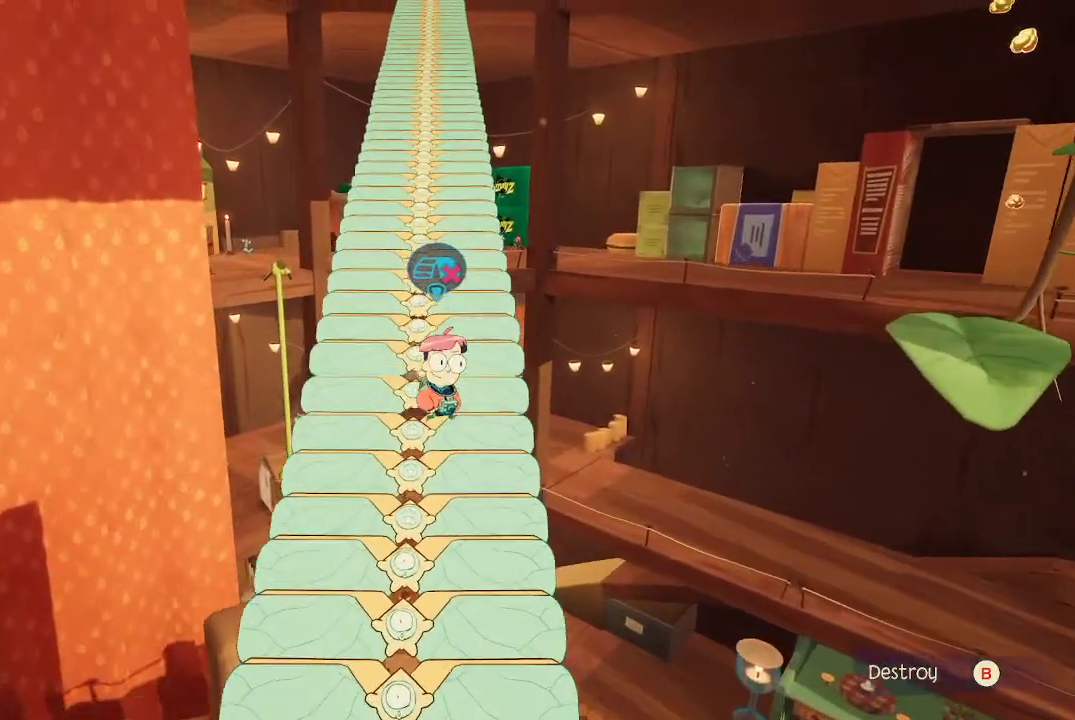
{"buttons": [], "left_stick": "up", "right_stick": "center", "events": []}
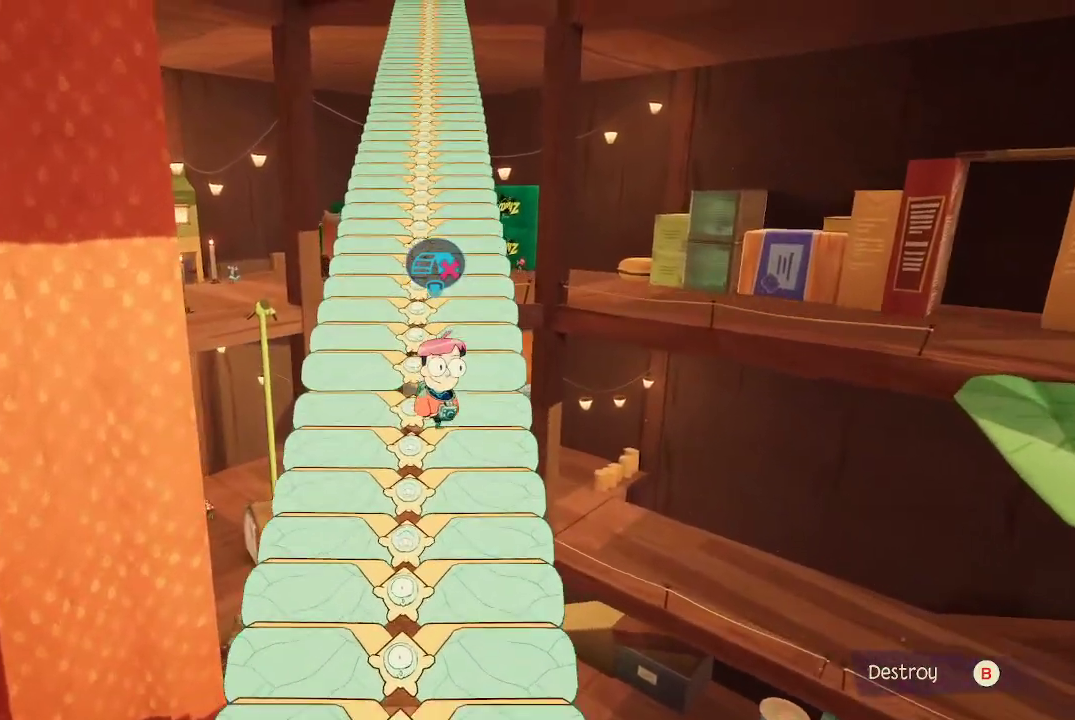
{"buttons": [], "left_stick": "up", "right_stick": "center", "events": []}
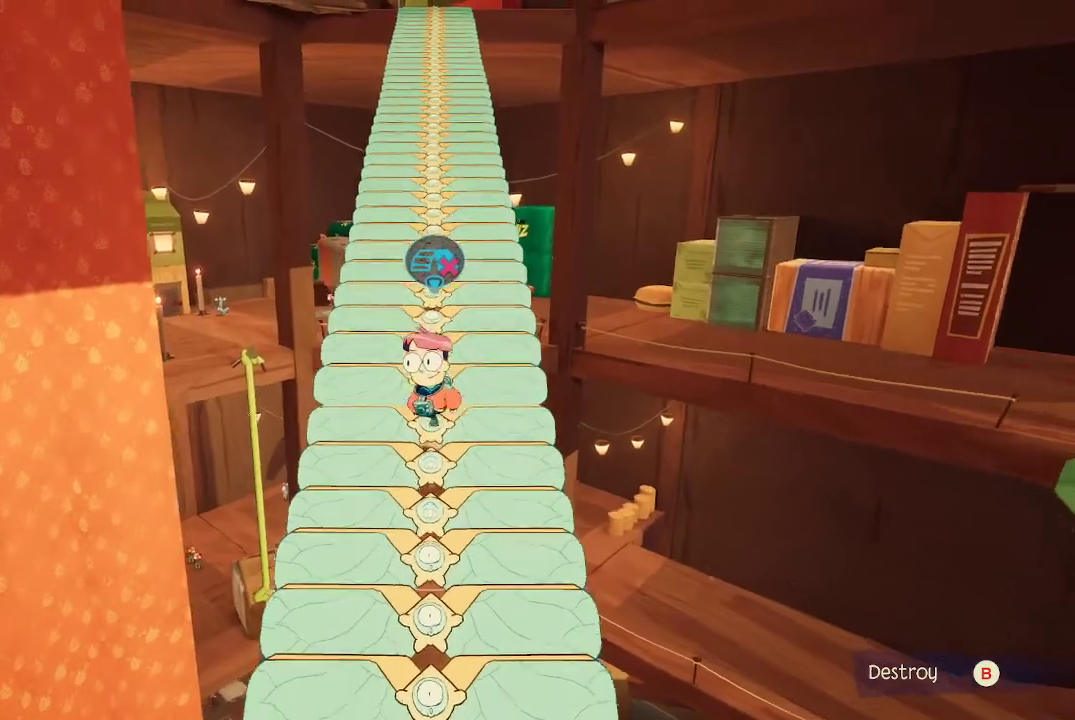
{"buttons": [], "left_stick": "up", "right_stick": "center", "events": []}
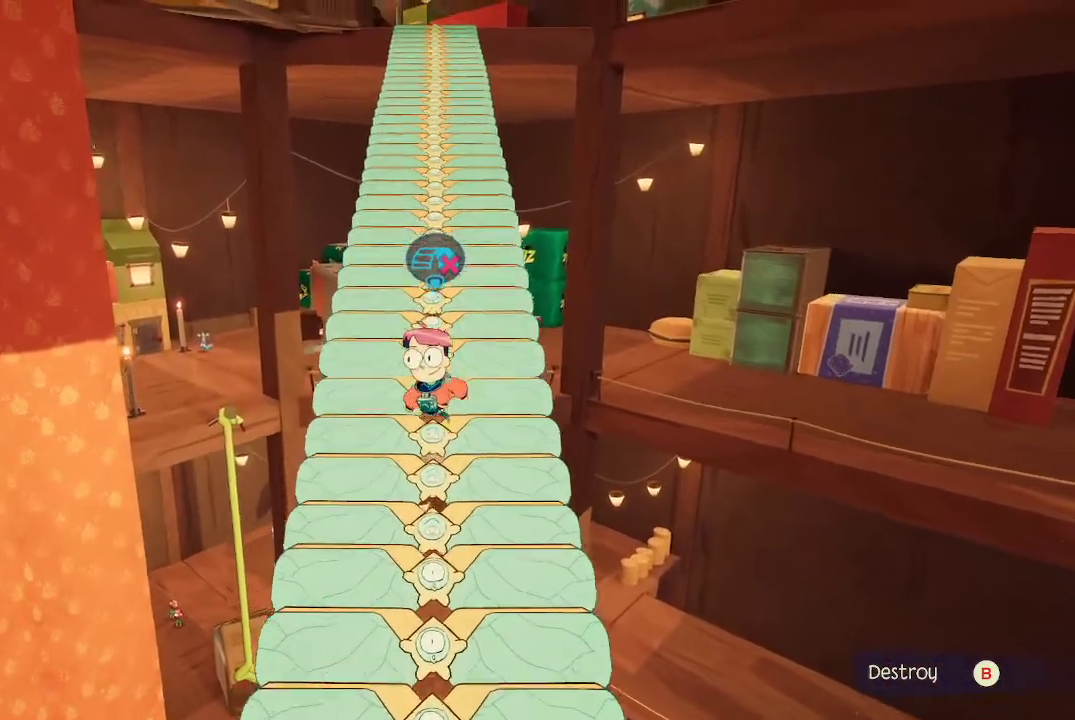
{"buttons": [], "left_stick": "up", "right_stick": "down-right", "events": [[500, "right_stick", "down-right"]]}
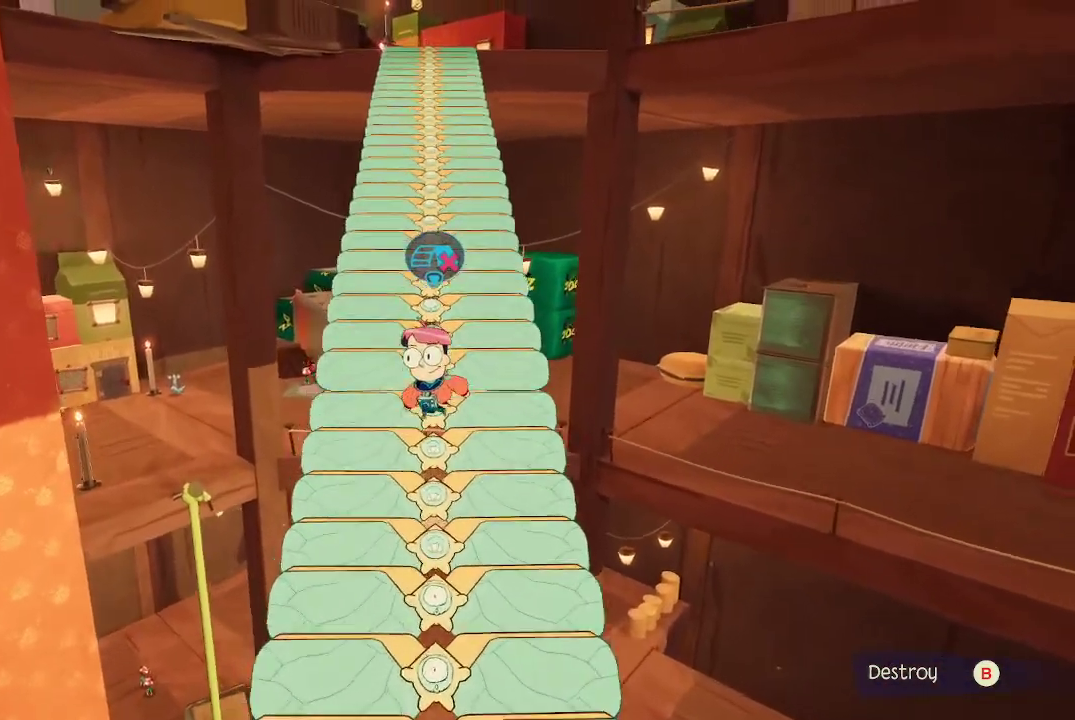
{"buttons": [], "left_stick": "up", "right_stick": "center", "events": [[133, "right_stick", "center"]]}
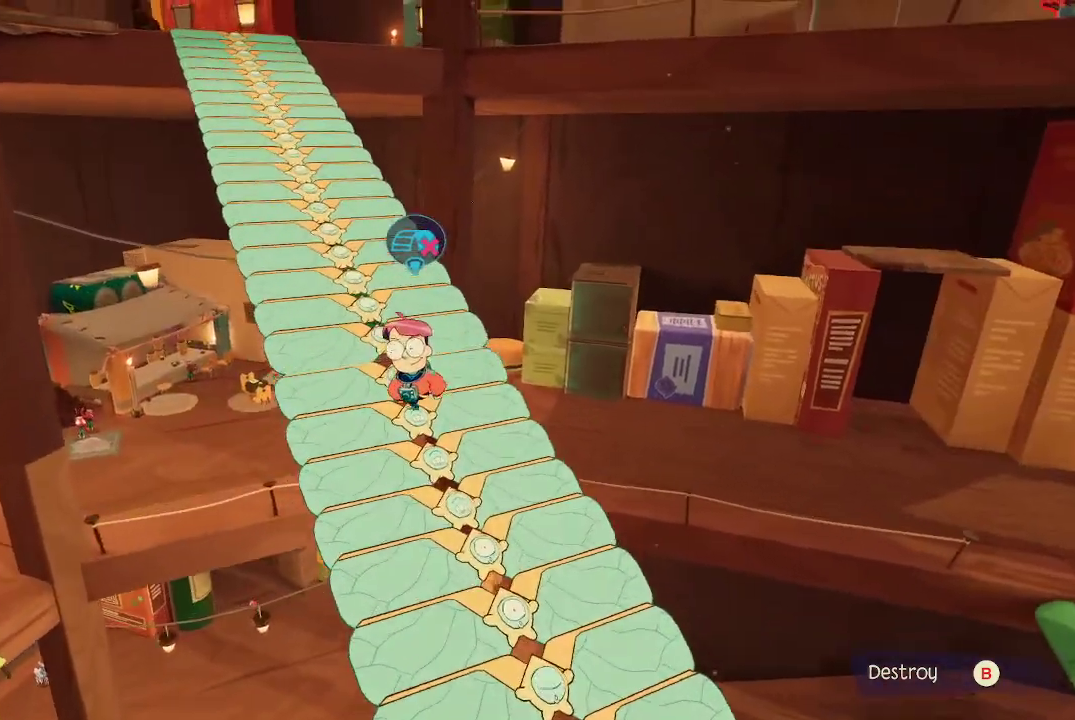
{"buttons": [], "left_stick": "up", "right_stick": "left", "events": [[133, "left_stick", "up-left"], [433, "left_stick", "up"], [433, "right_stick", "left"]]}
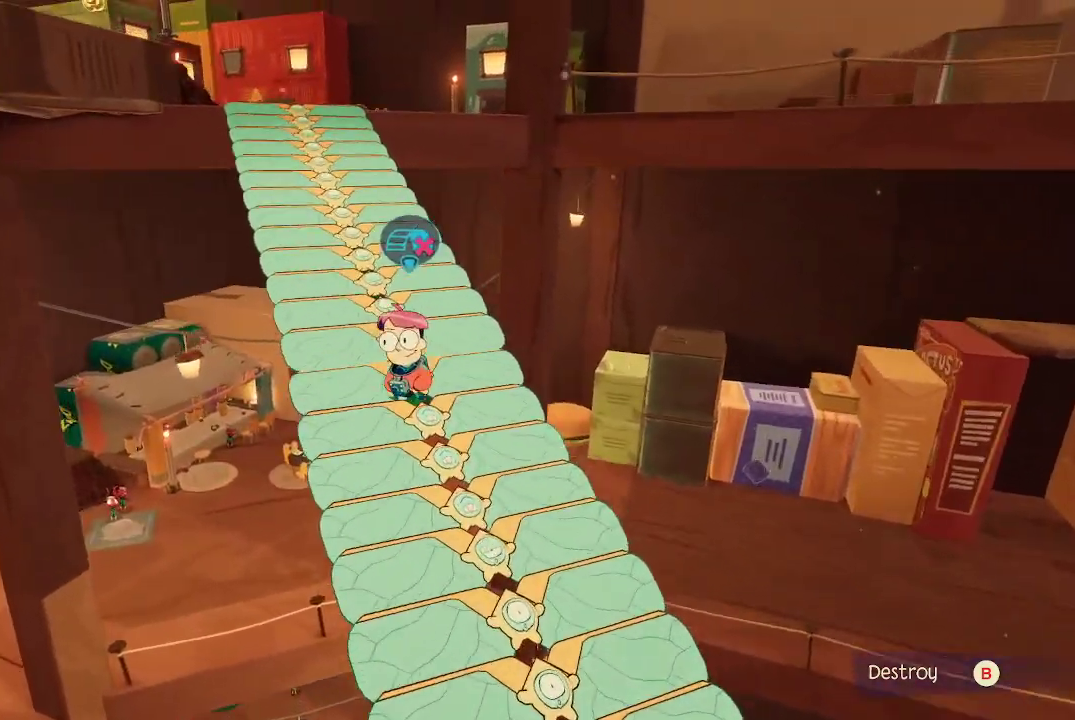
{"buttons": [], "left_stick": "up", "right_stick": "center", "events": [[100, "right_stick", "center"]]}
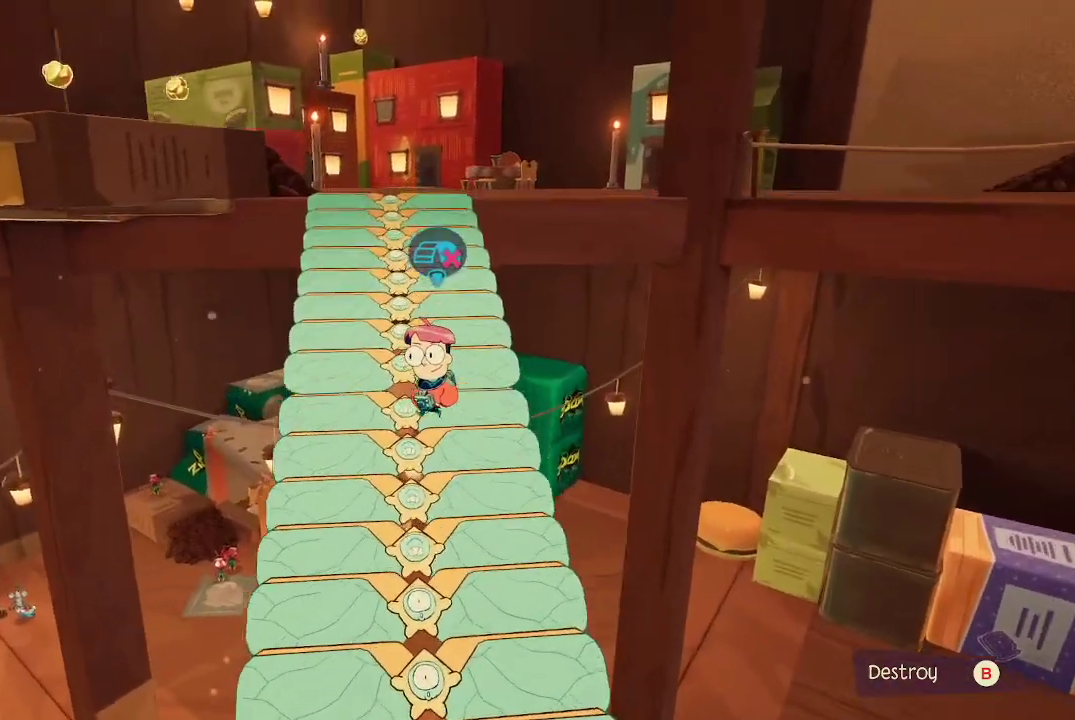
{"buttons": [], "left_stick": "up", "right_stick": "center", "events": []}
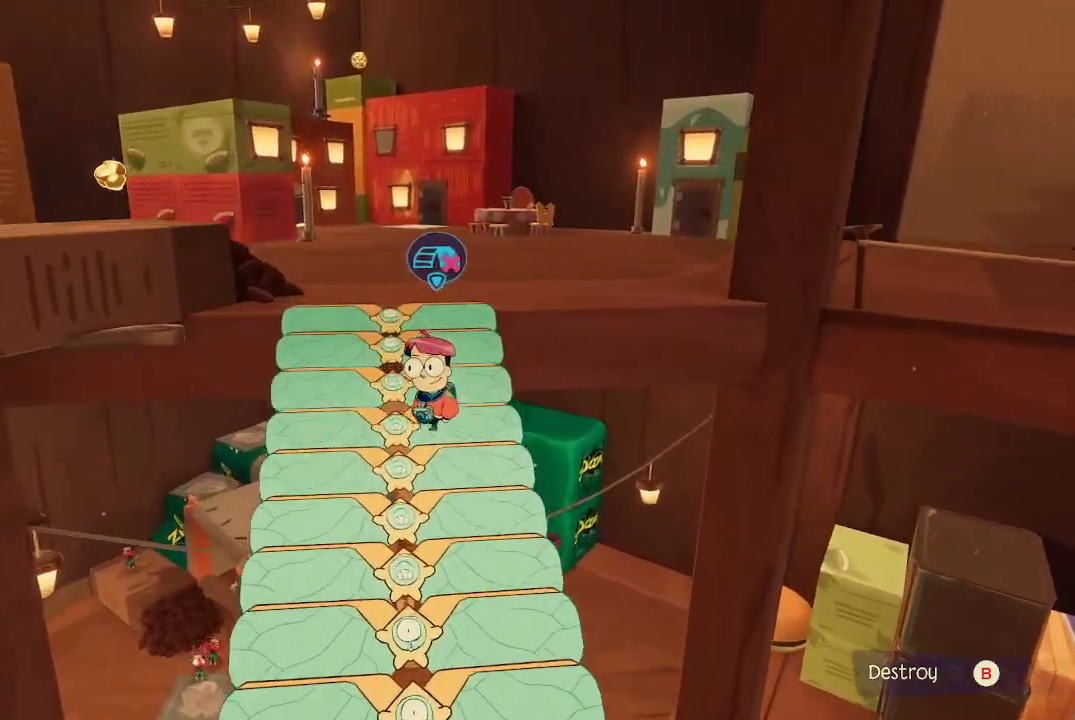
{"buttons": [], "left_stick": "up", "right_stick": "left", "events": [[200, "right_stick", "left"]]}
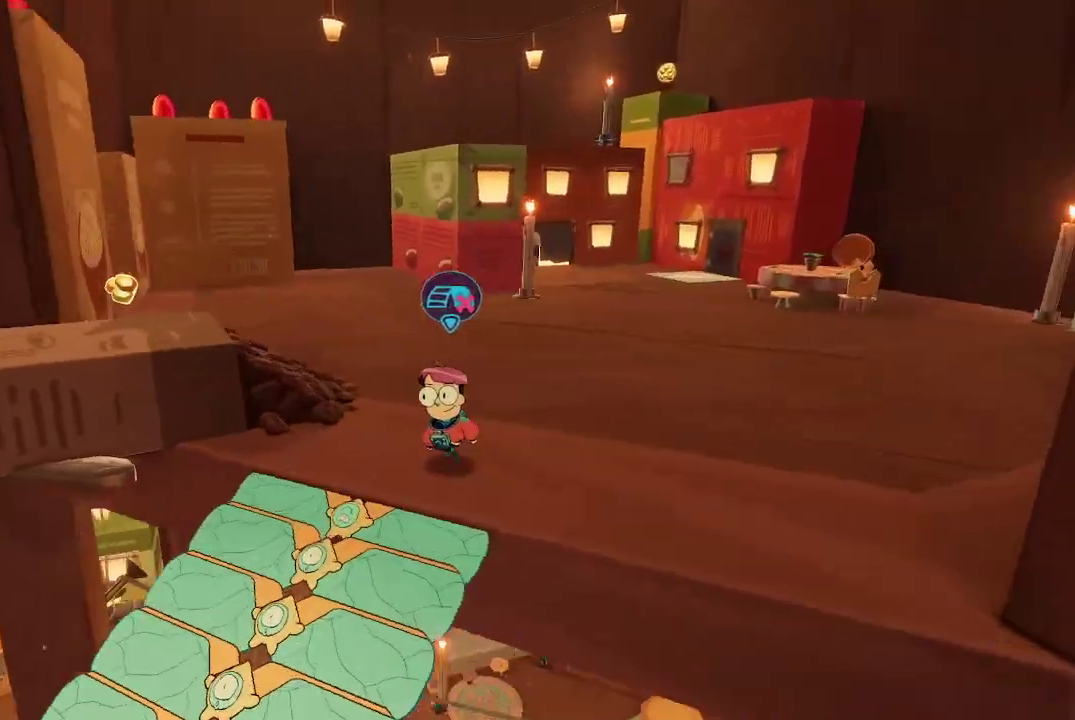
{"buttons": [], "left_stick": "up-left", "right_stick": "center", "events": [[67, "left_stick", "up-left"], [200, "right_stick", "center"], [233, "A", "down"], [367, "A", "up"]]}
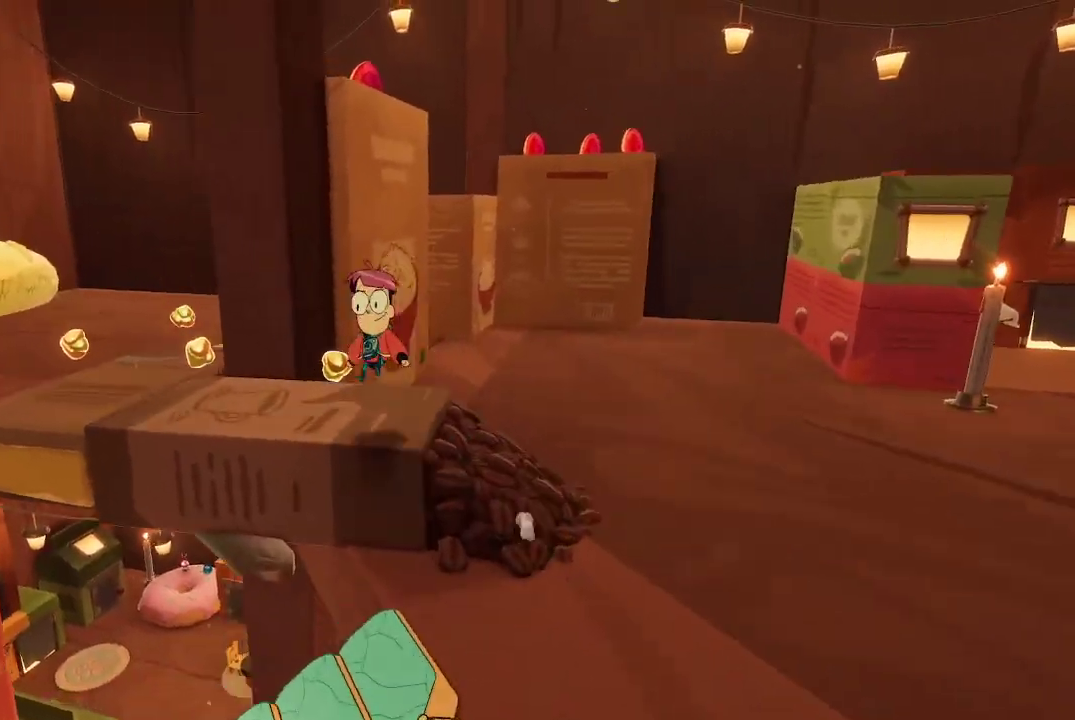
{"buttons": [], "left_stick": "up-left", "right_stick": "center", "events": [[33, "right_stick", "left"], [167, "left_stick", "center"], [267, "right_stick", "center"], [300, "left_stick", "left"], [367, "left_stick", "up-left"]]}
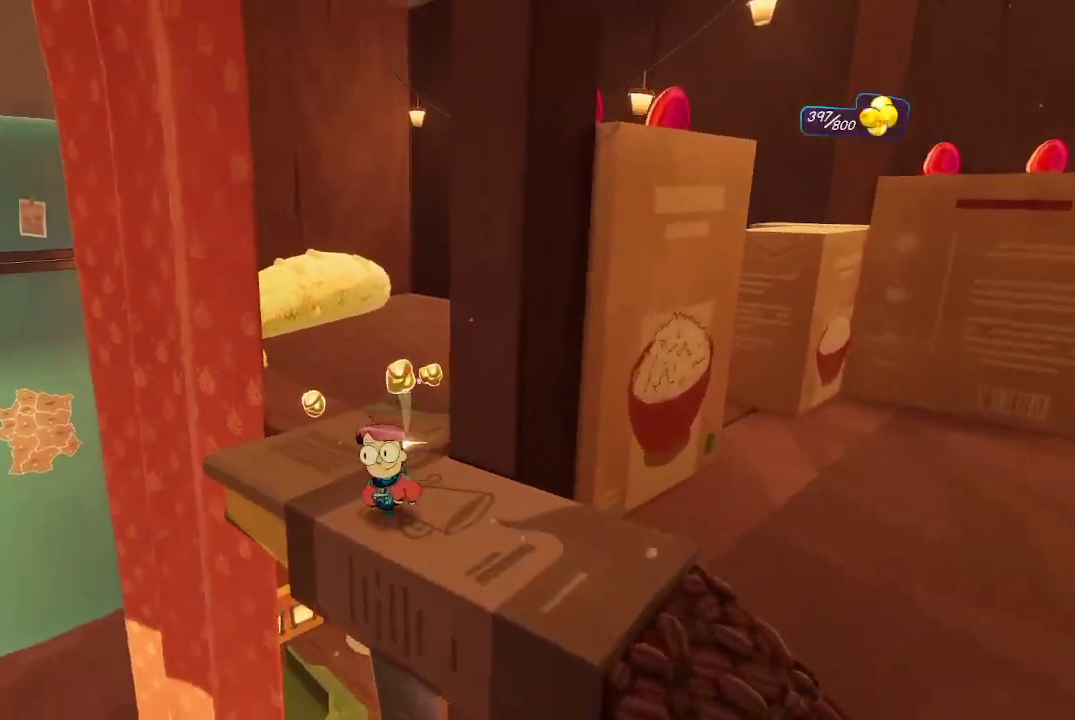
{"buttons": [], "left_stick": "up", "right_stick": "center", "events": [[33, "left_stick", "up"], [400, "right_stick", "right"], [467, "right_stick", "center"]]}
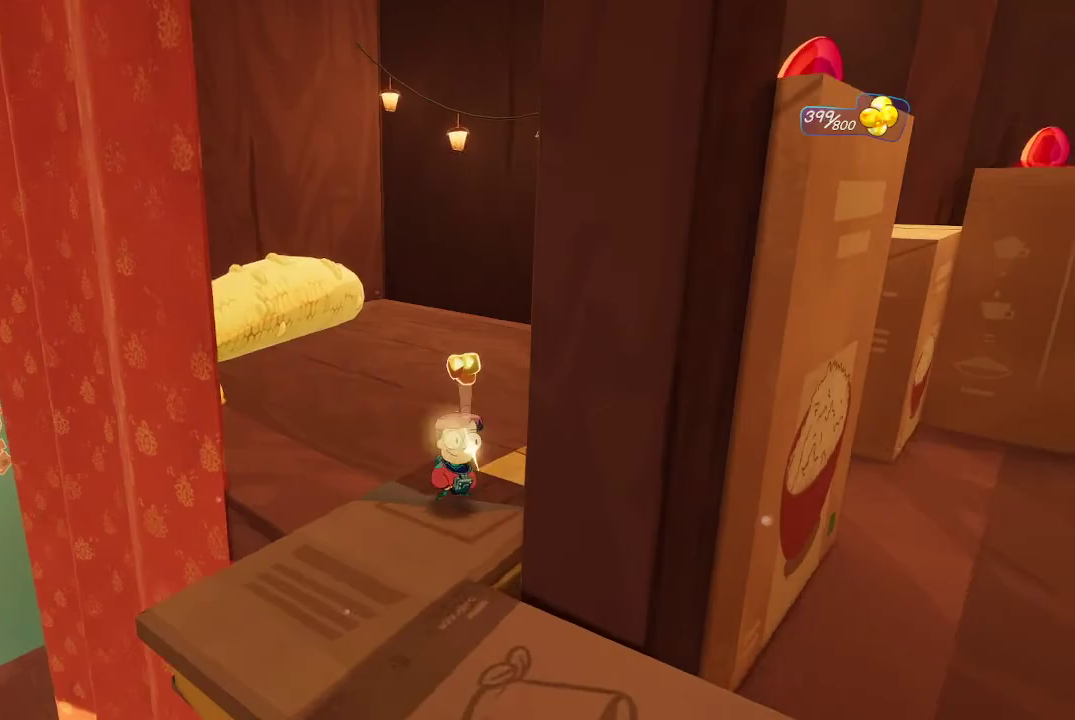
{"buttons": [], "left_stick": "up-left", "right_stick": "left", "events": [[200, "right_stick", "left"], [267, "left_stick", "up-left"]]}
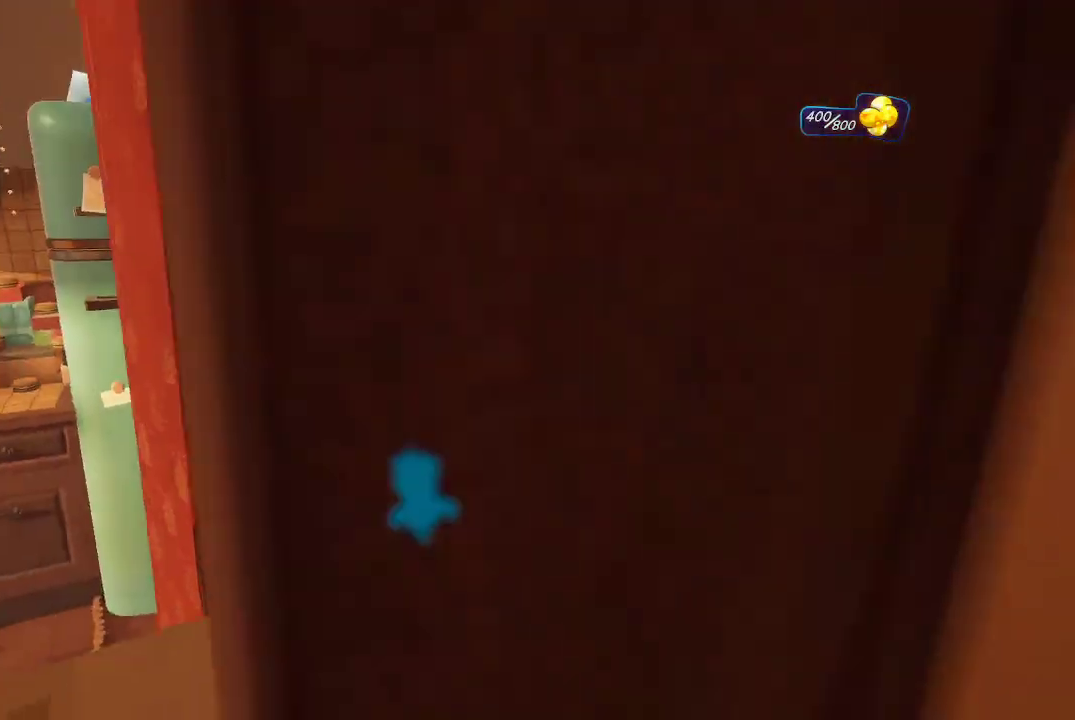
{"buttons": [], "left_stick": "up", "right_stick": "center", "events": [[67, "right_stick", "center"], [233, "left_stick", "up"]]}
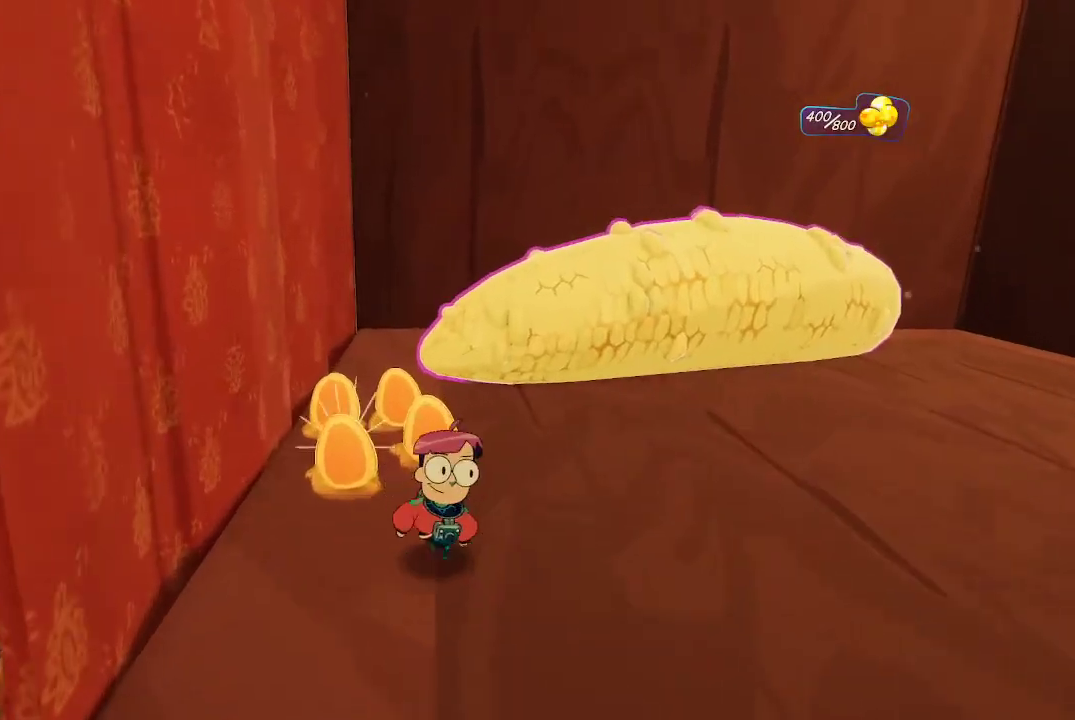
{"buttons": ["L2"], "left_stick": "center", "right_stick": "center", "events": [[67, "left_stick", "right"], [167, "left_stick", "up-right"], [267, "right_stick", "right"], [433, "L2", "down"], [433, "left_stick", "center"], [433, "right_stick", "center"]]}
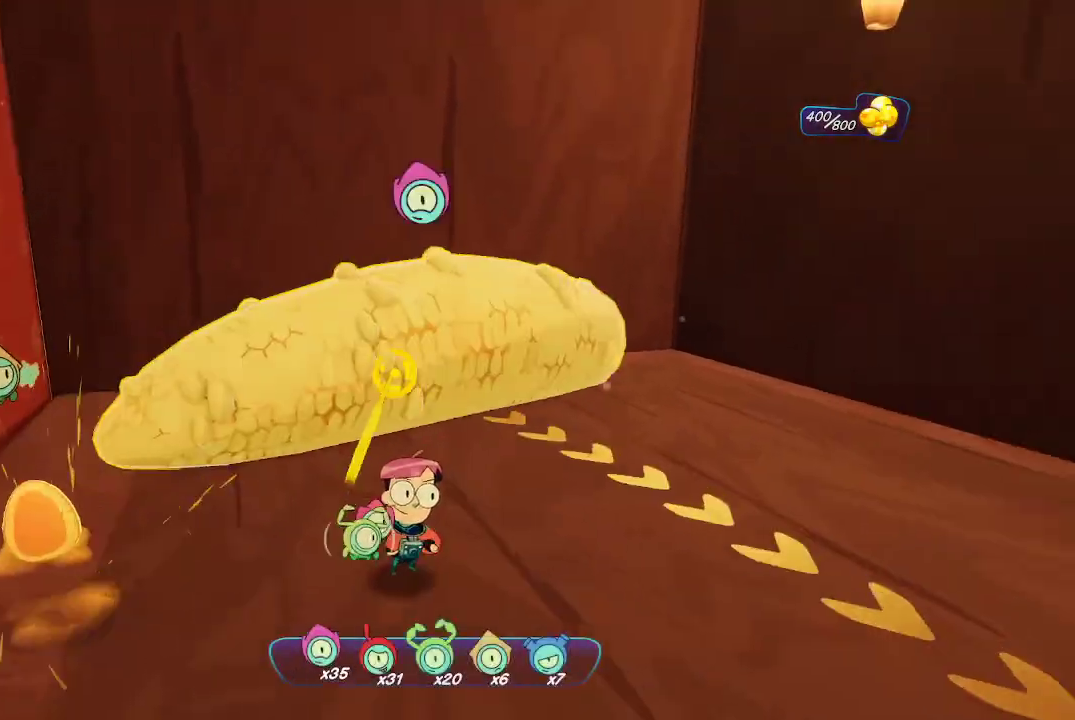
{"buttons": ["L2", "R2"], "left_stick": "down", "right_stick": "center", "events": [[267, "R2", "down"], [400, "R2", "up"], [400, "left_stick", "down"], [467, "R2", "down"]]}